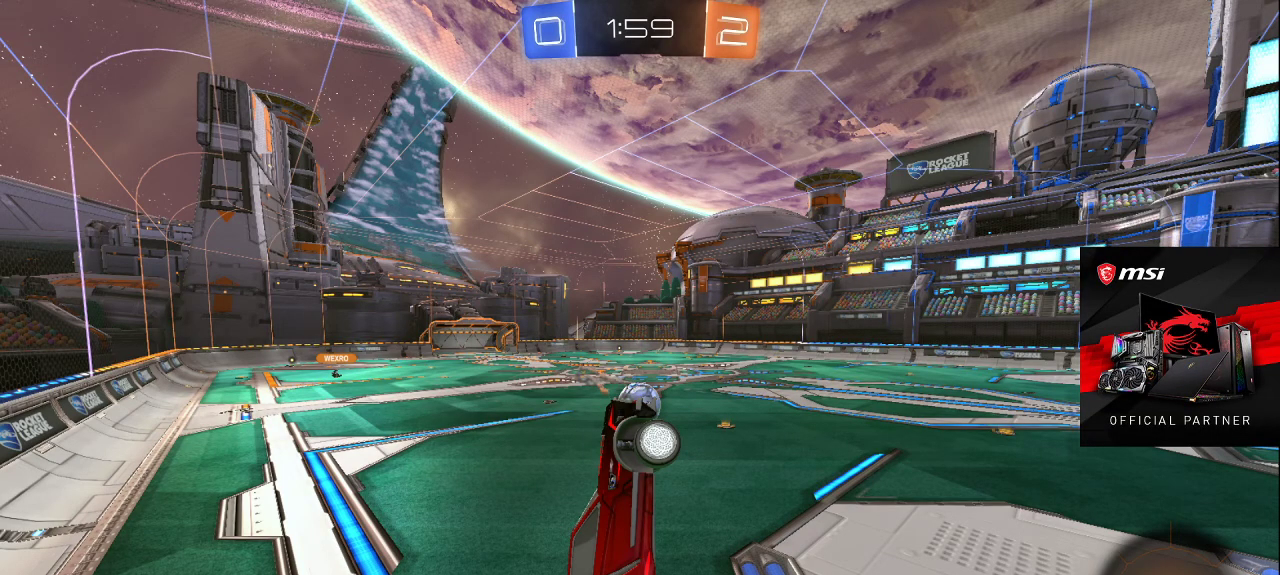
Gameplay with a controller (PlayStation layout); each line is a JSON object with the inputs held at the frame after it. "events" lists button and stick changes between this image and that frame as [ms after this image, input, new state], when the widget could be followed in between. Not read: L2.
{"buttons": [], "left_stick": "center", "right_stick": "center", "events": [[283, "DPAD_LEFT", "down"], [433, "DPAD_LEFT", "up"]]}
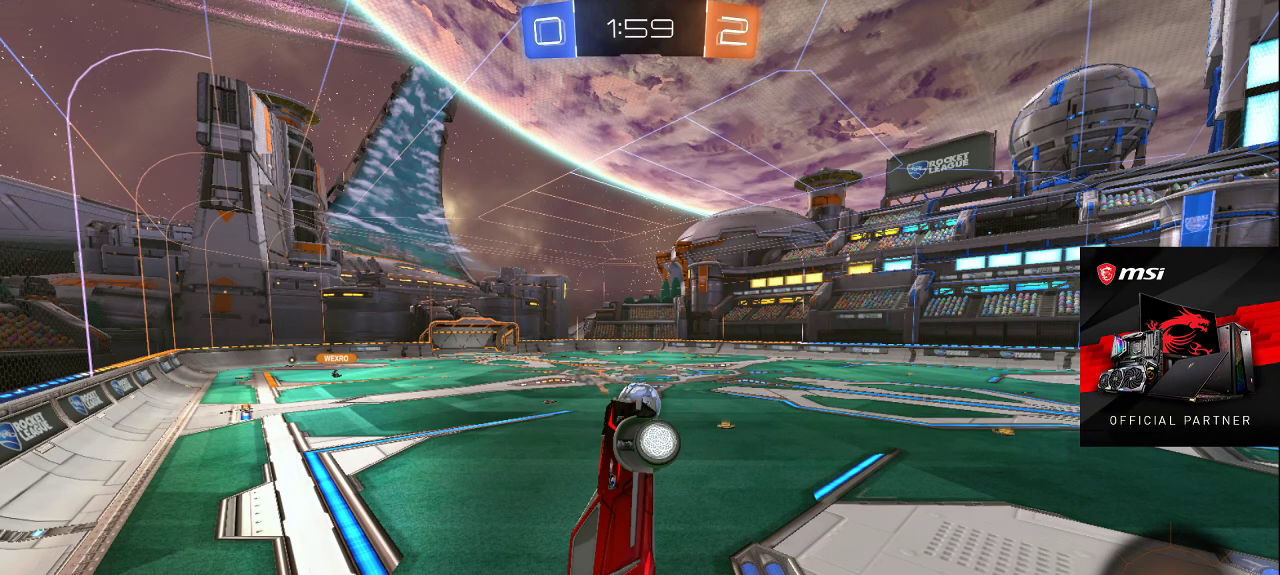
{"buttons": [], "left_stick": "center", "right_stick": "center", "events": [[367, "CROSS", "down"], [433, "CROSS", "up"]]}
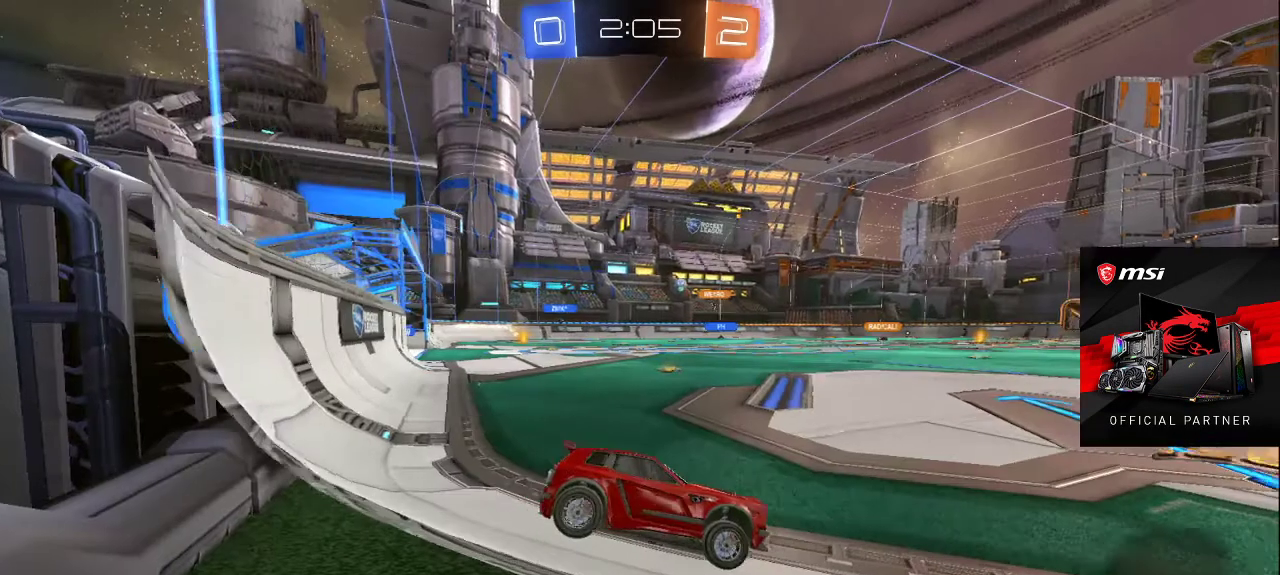
{"buttons": [], "left_stick": "center", "right_stick": "center", "events": []}
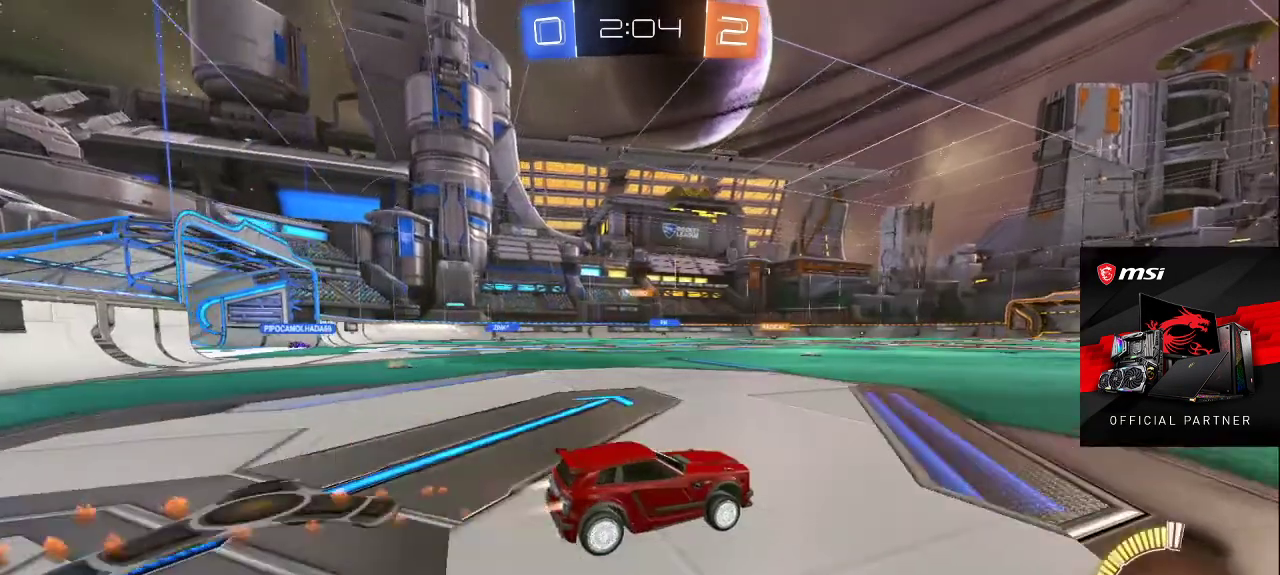
{"buttons": [], "left_stick": "center", "right_stick": "center", "events": []}
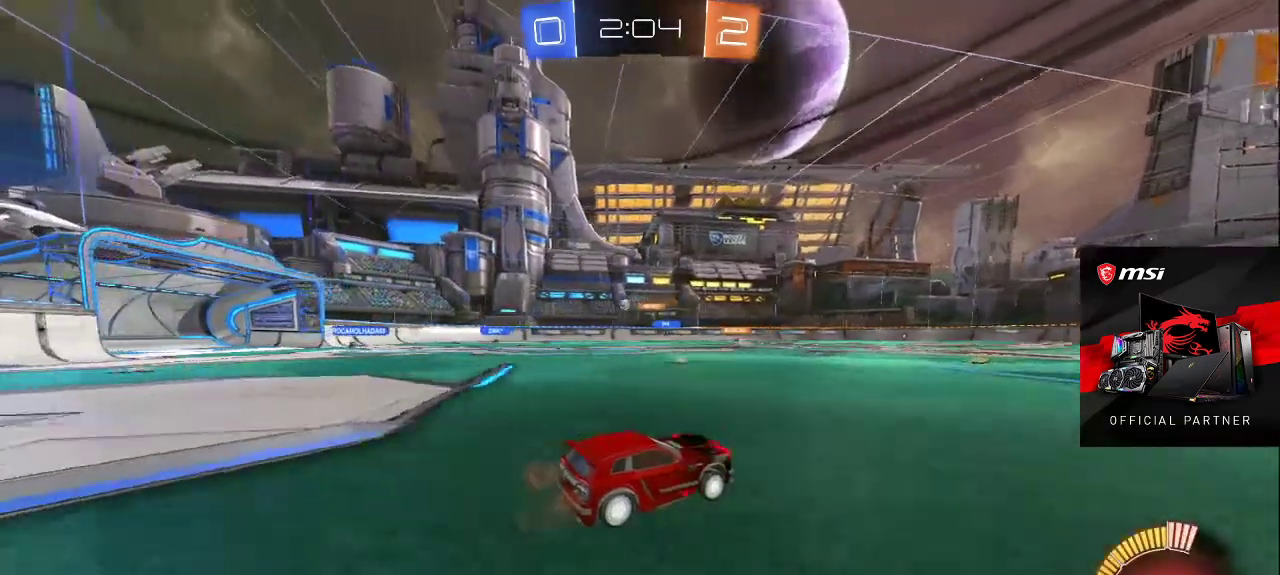
{"buttons": [], "left_stick": "center", "right_stick": "center", "events": []}
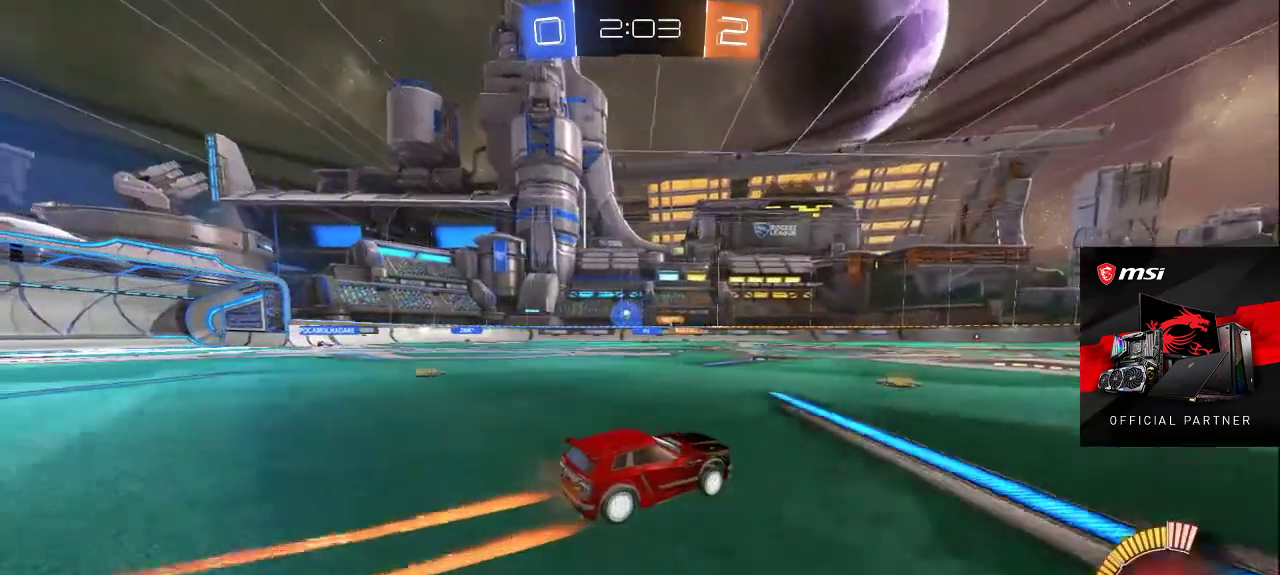
{"buttons": [], "left_stick": "center", "right_stick": "center", "events": []}
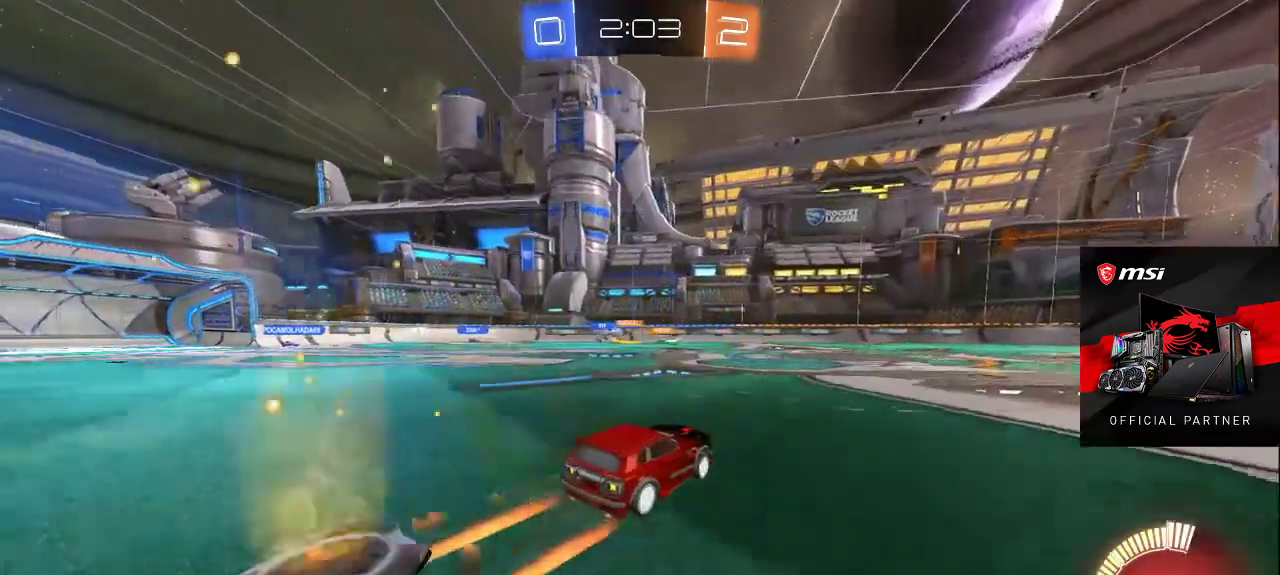
{"buttons": [], "left_stick": "center", "right_stick": "center", "events": []}
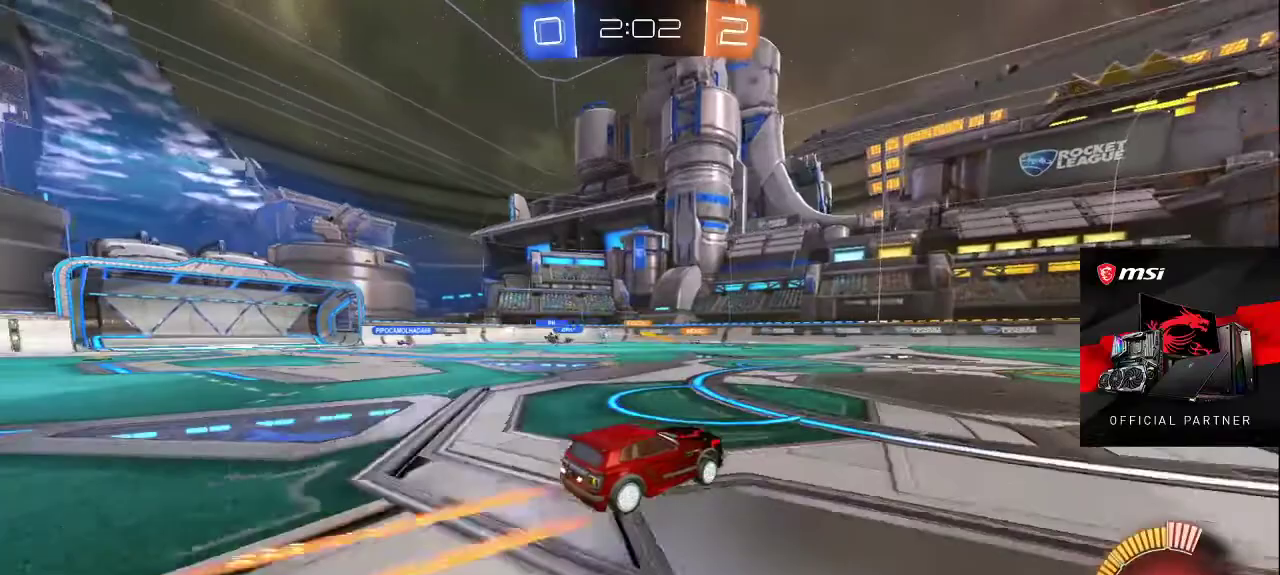
{"buttons": [], "left_stick": "center", "right_stick": "center", "events": []}
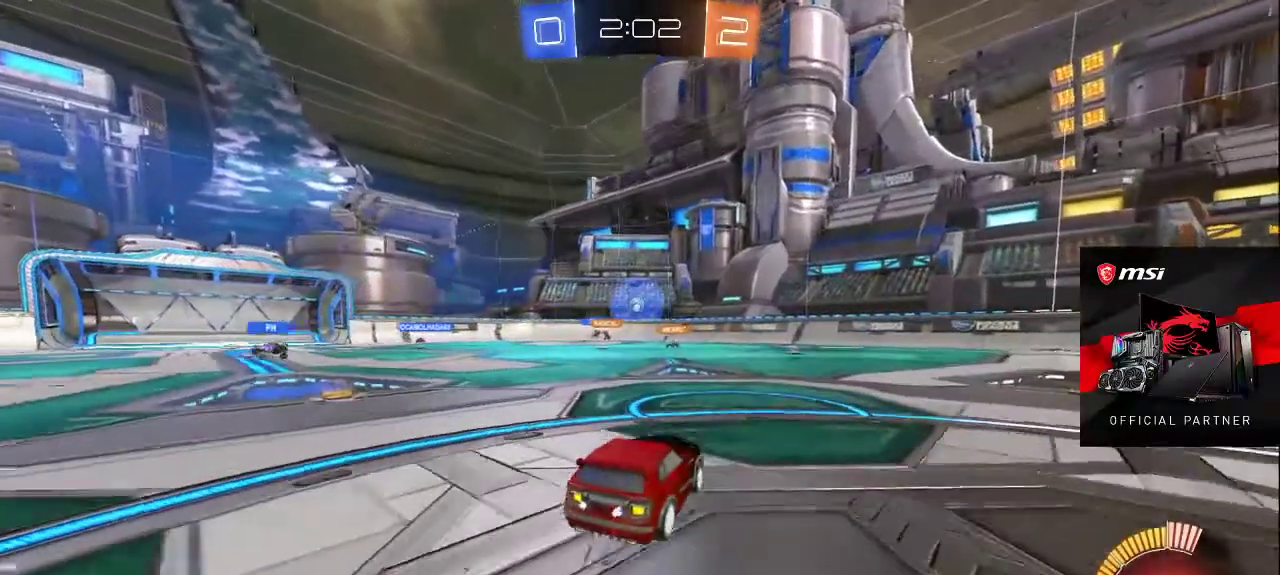
{"buttons": [], "left_stick": "center", "right_stick": "center", "events": []}
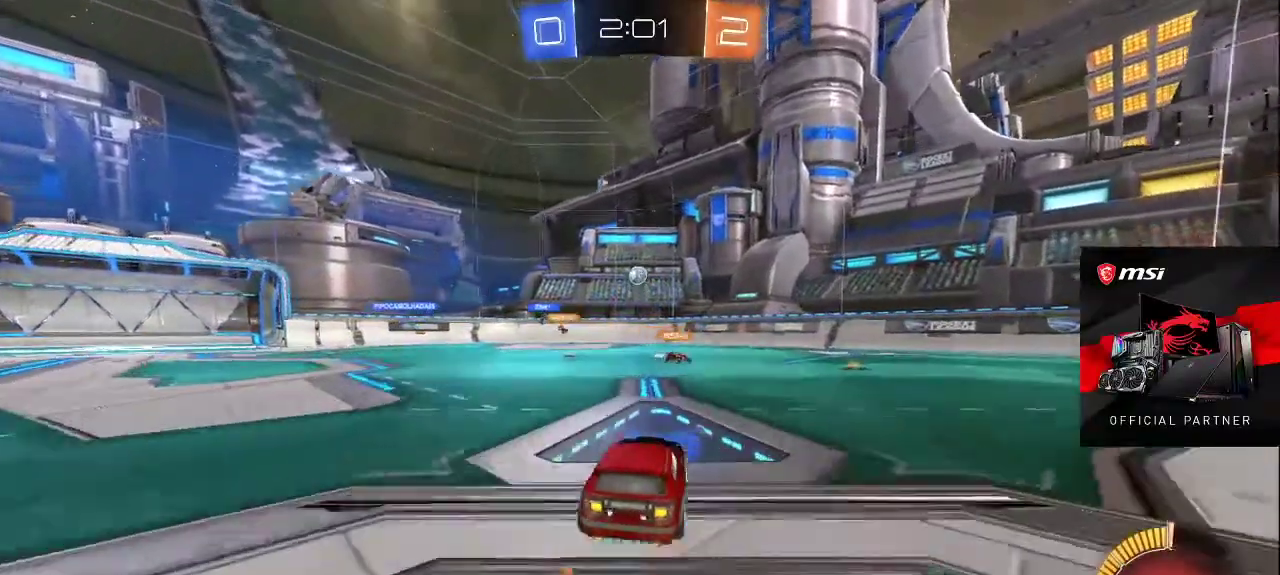
{"buttons": [], "left_stick": "center", "right_stick": "center", "events": [[83, "CROSS", "down"], [150, "CROSS", "up"]]}
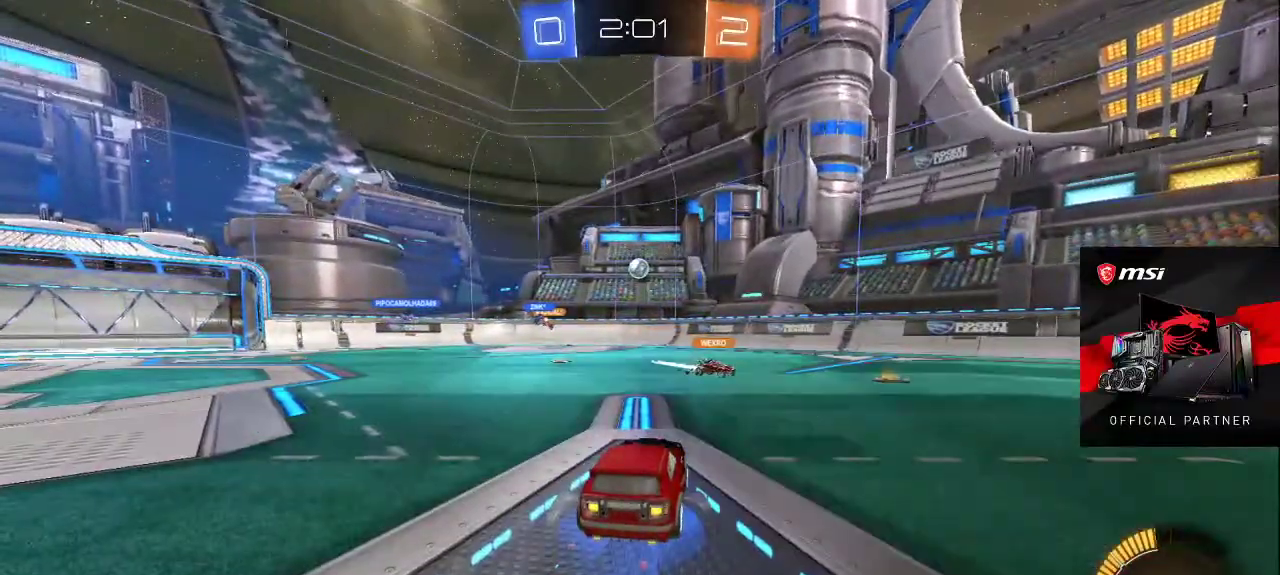
{"buttons": ["TRIANGLE"], "left_stick": "down", "right_stick": "center", "events": [[283, "TRIANGLE", "down"], [333, "TRIANGLE", "up"], [450, "TRIANGLE", "down"], [467, "left_stick", "down"]]}